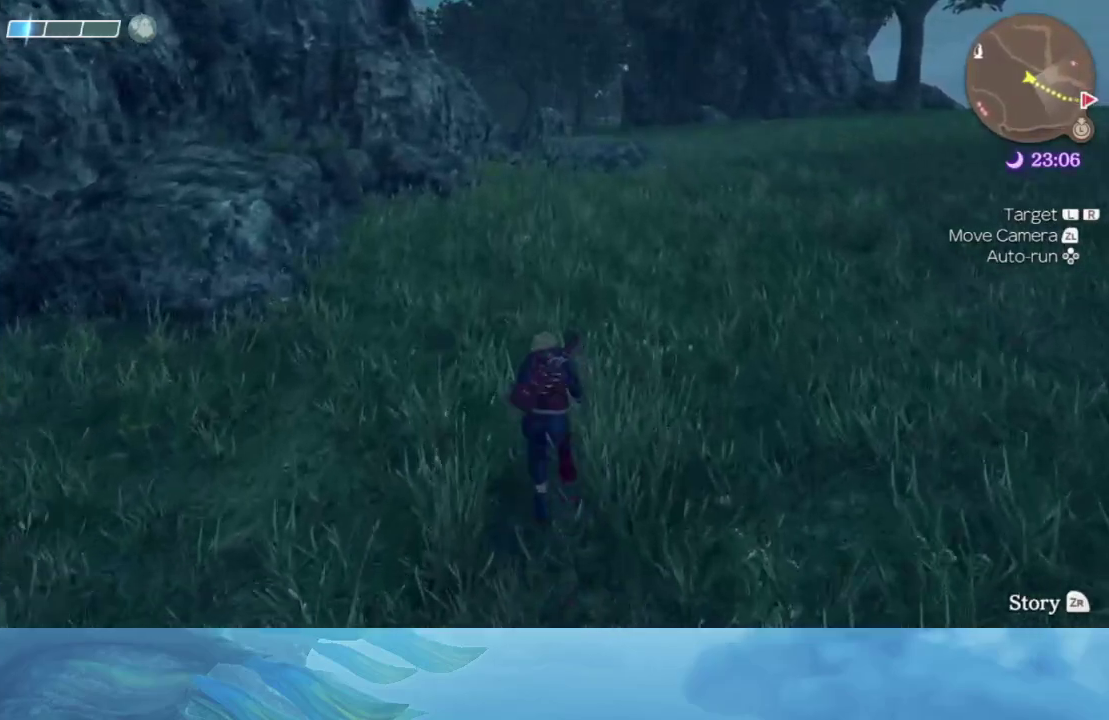
Gameplay with a controller (Nintendo layout); each line is a JSON object with the inputs held at the frame after it. "events" lists button and stick changes between this image and that frame as [ms after this image, input, new state], when the widget could be followed in between. Not read: L3 R3.
{"buttons": [], "left_stick": "up", "right_stick": "center", "events": []}
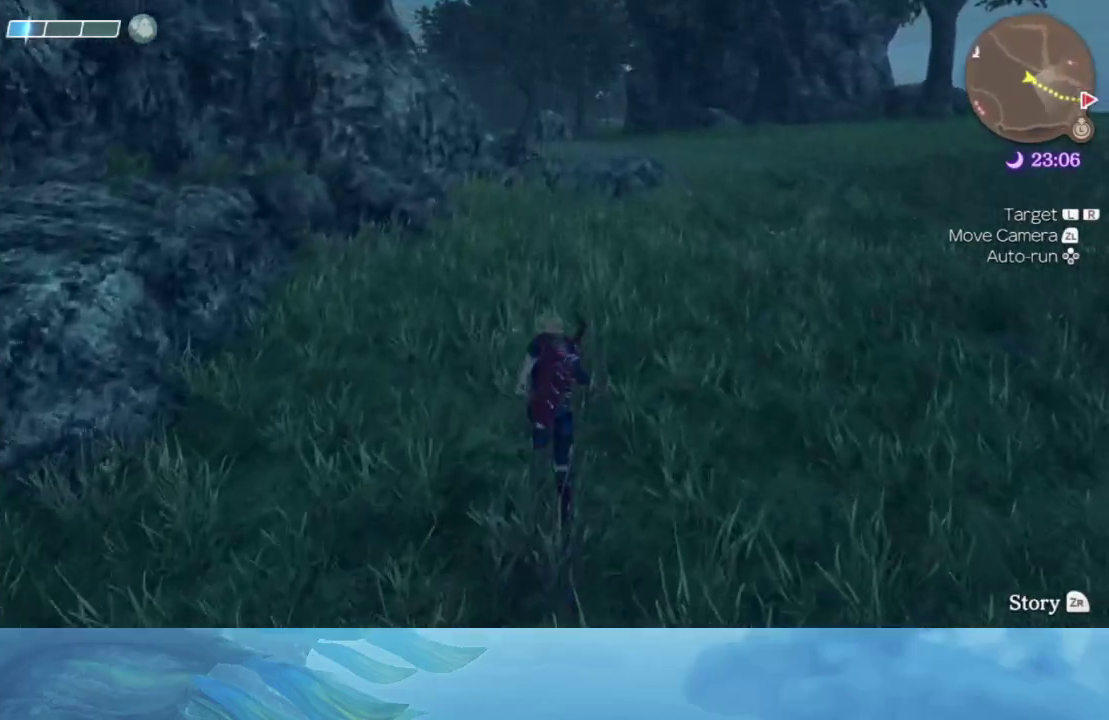
{"buttons": [], "left_stick": "up", "right_stick": "center", "events": []}
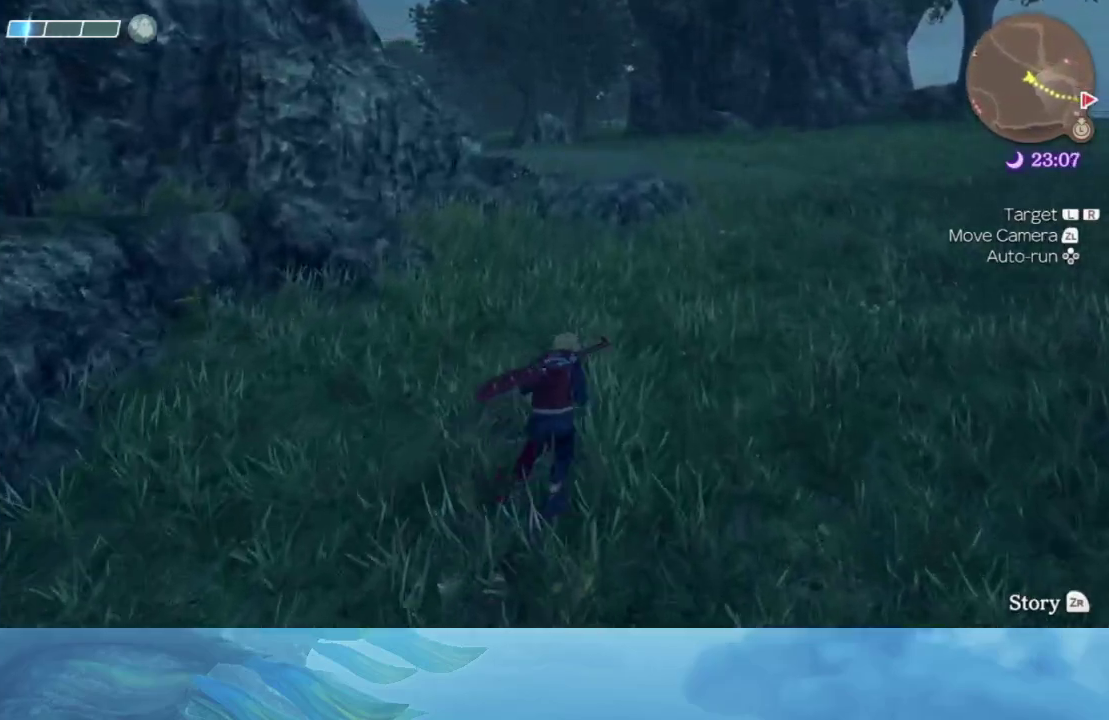
{"buttons": [], "left_stick": "up", "right_stick": "center", "events": []}
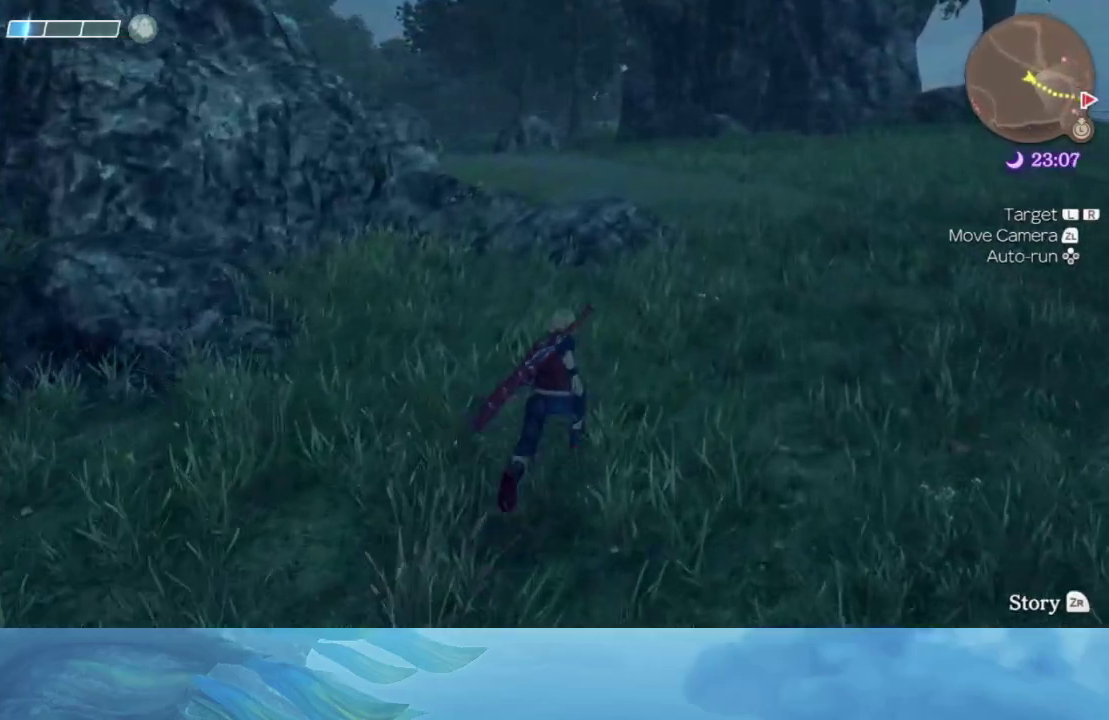
{"buttons": [], "left_stick": "up", "right_stick": "center", "events": []}
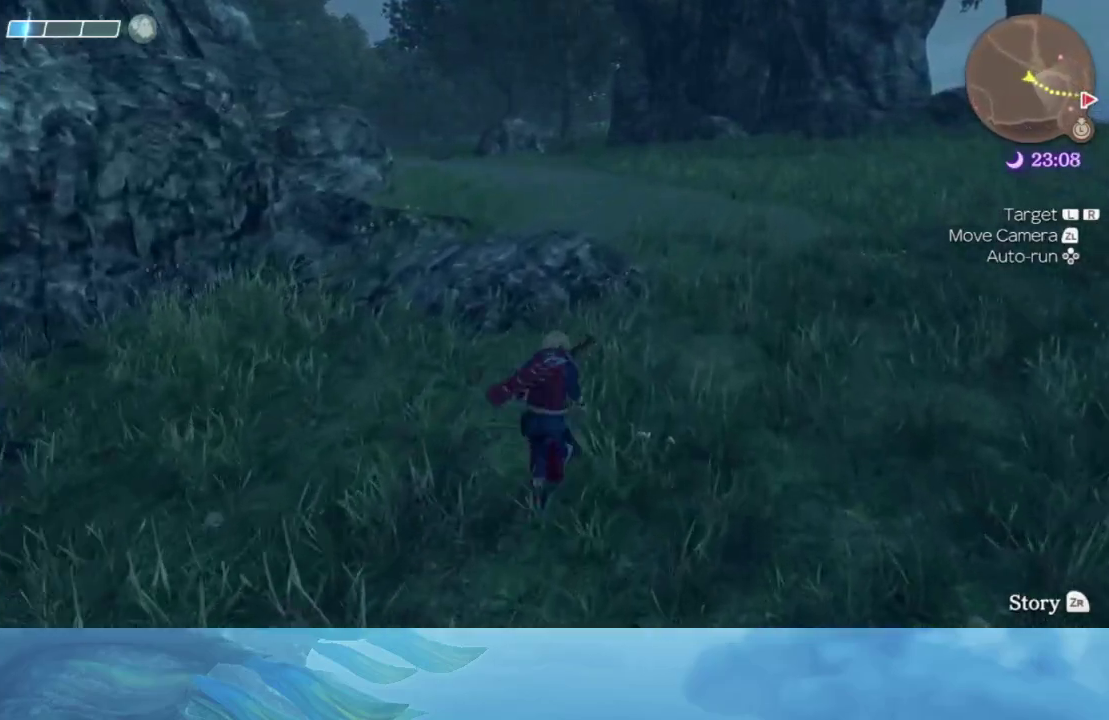
{"buttons": [], "left_stick": "up", "right_stick": "center", "events": []}
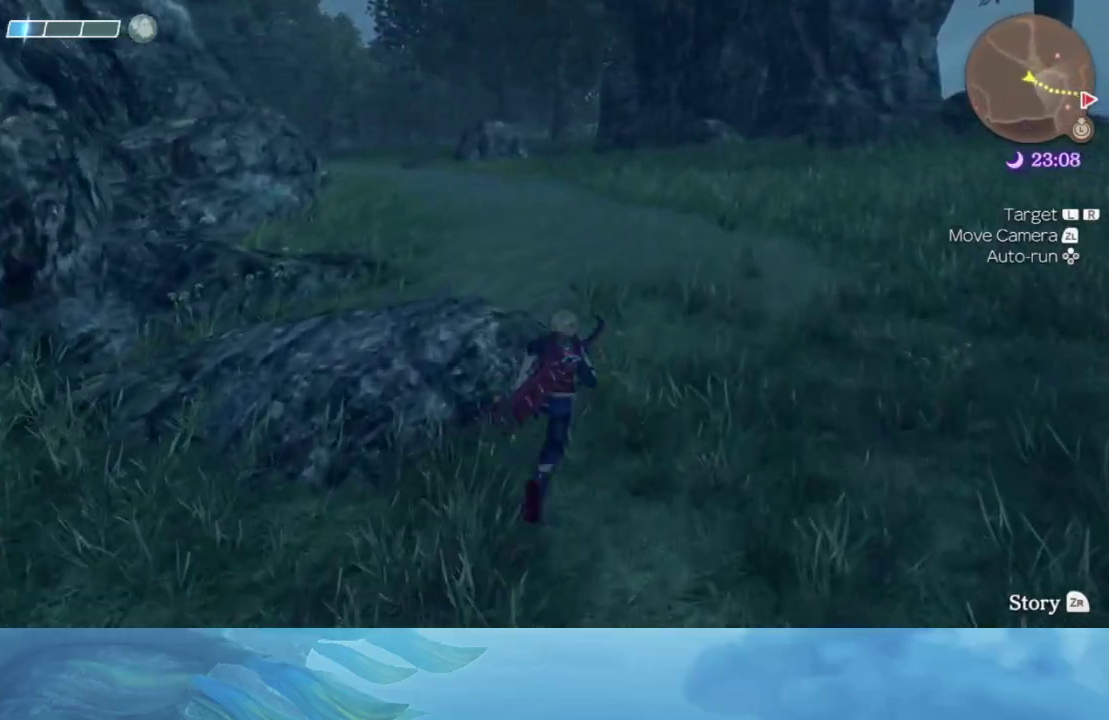
{"buttons": [], "left_stick": "up", "right_stick": "center", "events": []}
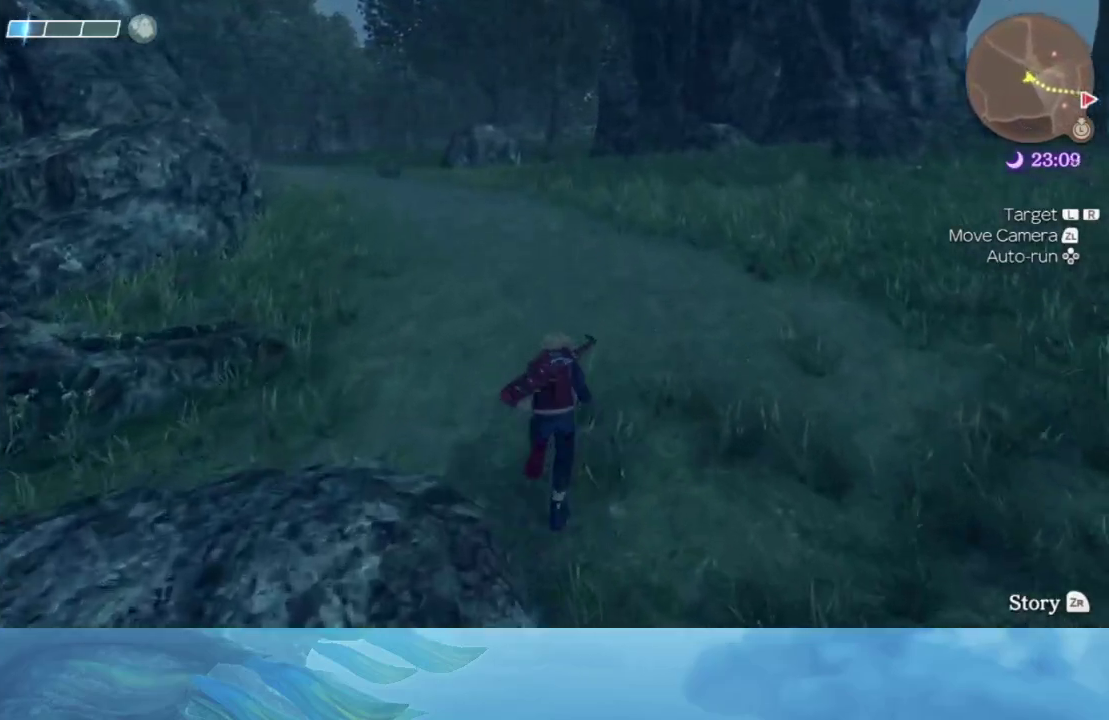
{"buttons": [], "left_stick": "up", "right_stick": "center", "events": []}
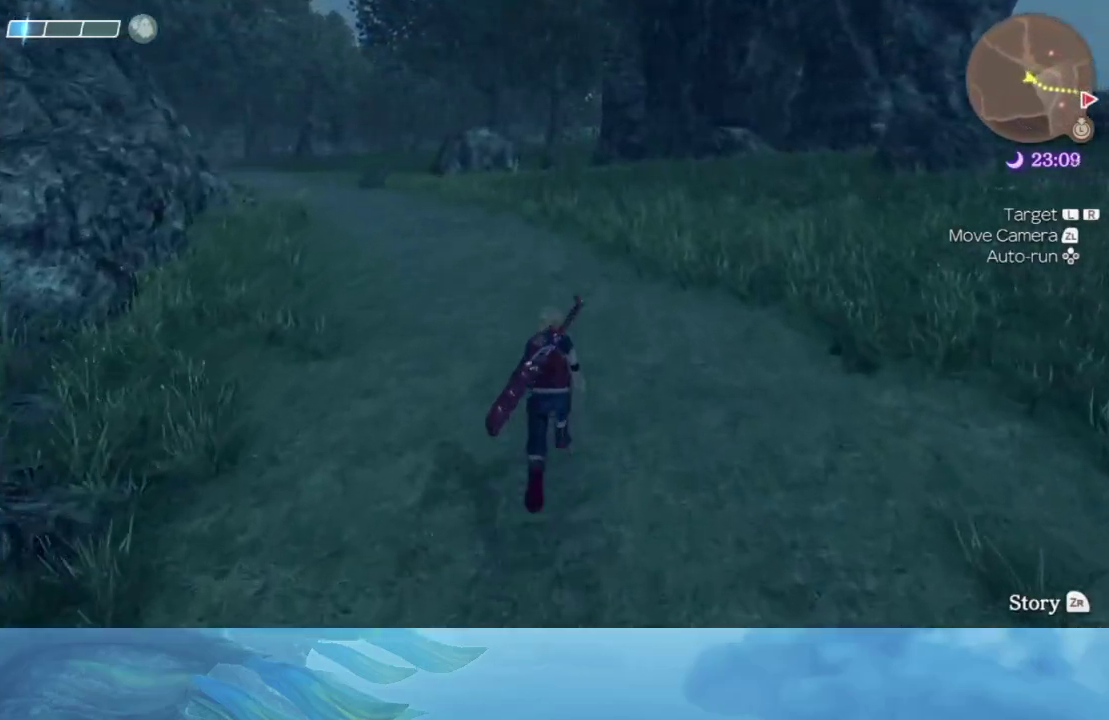
{"buttons": [], "left_stick": "up", "right_stick": "center", "events": []}
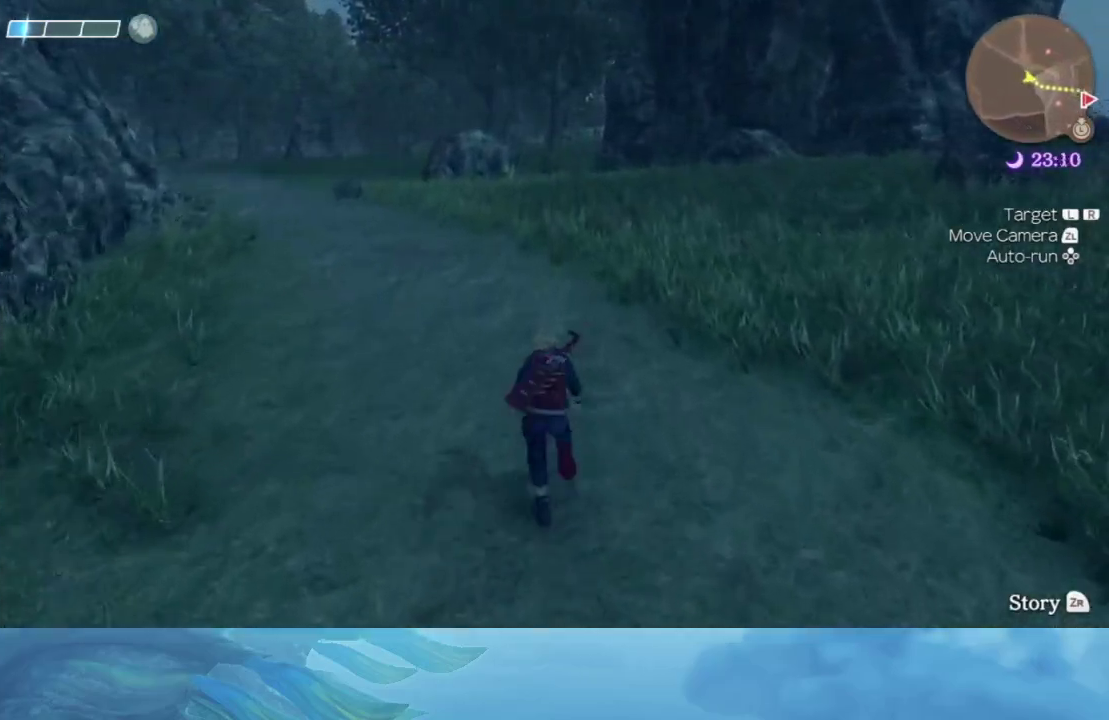
{"buttons": [], "left_stick": "up", "right_stick": "center", "events": []}
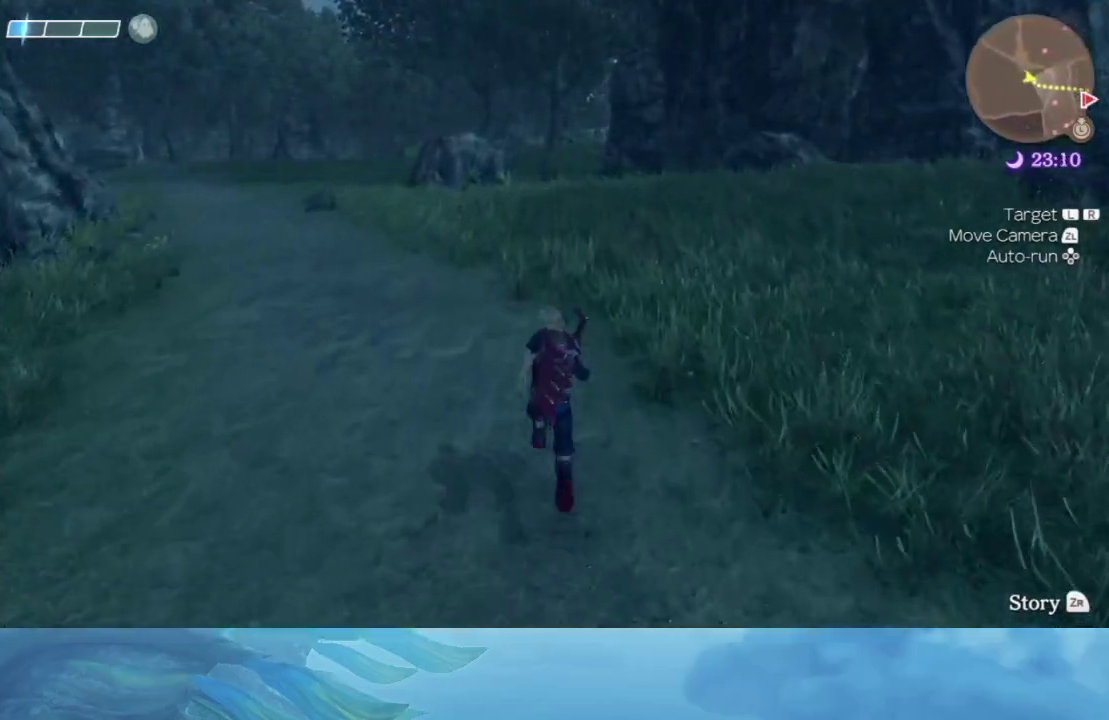
{"buttons": [], "left_stick": "up", "right_stick": "center", "events": []}
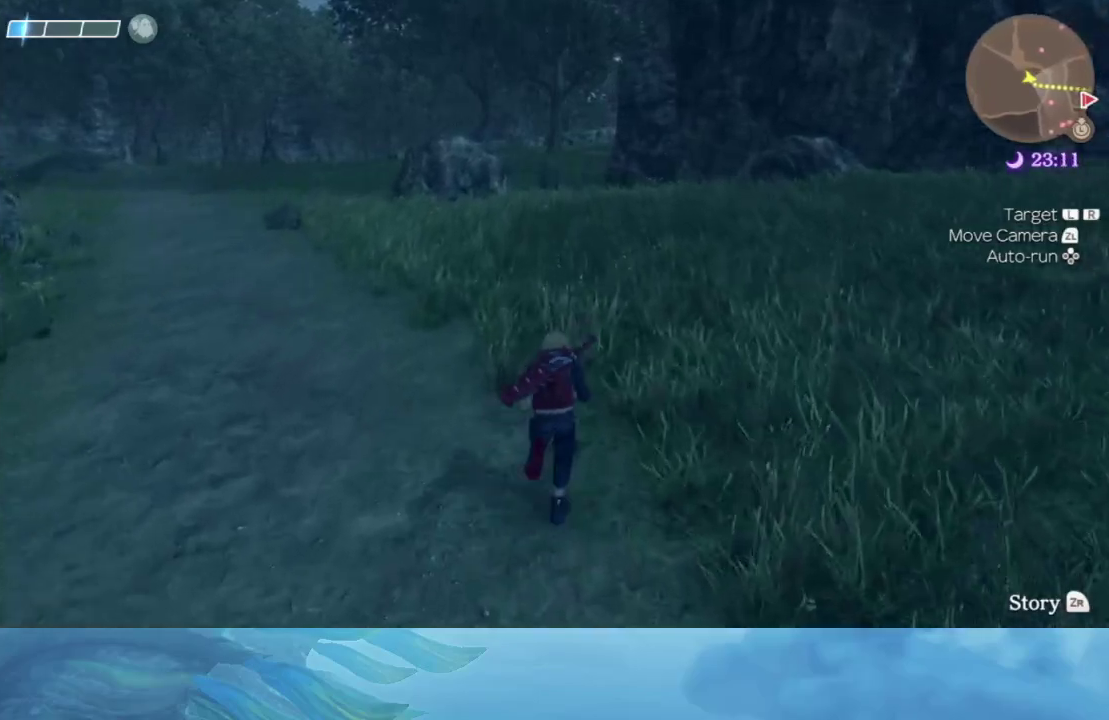
{"buttons": [], "left_stick": "up", "right_stick": "center", "events": []}
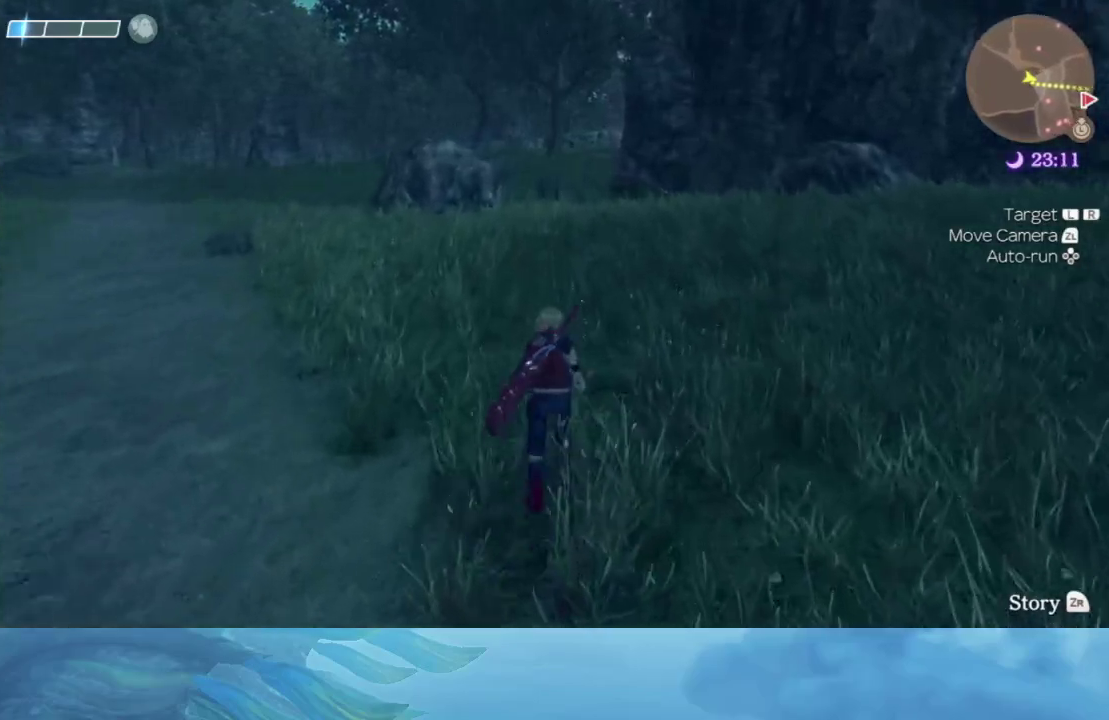
{"buttons": [], "left_stick": "up", "right_stick": "center", "events": []}
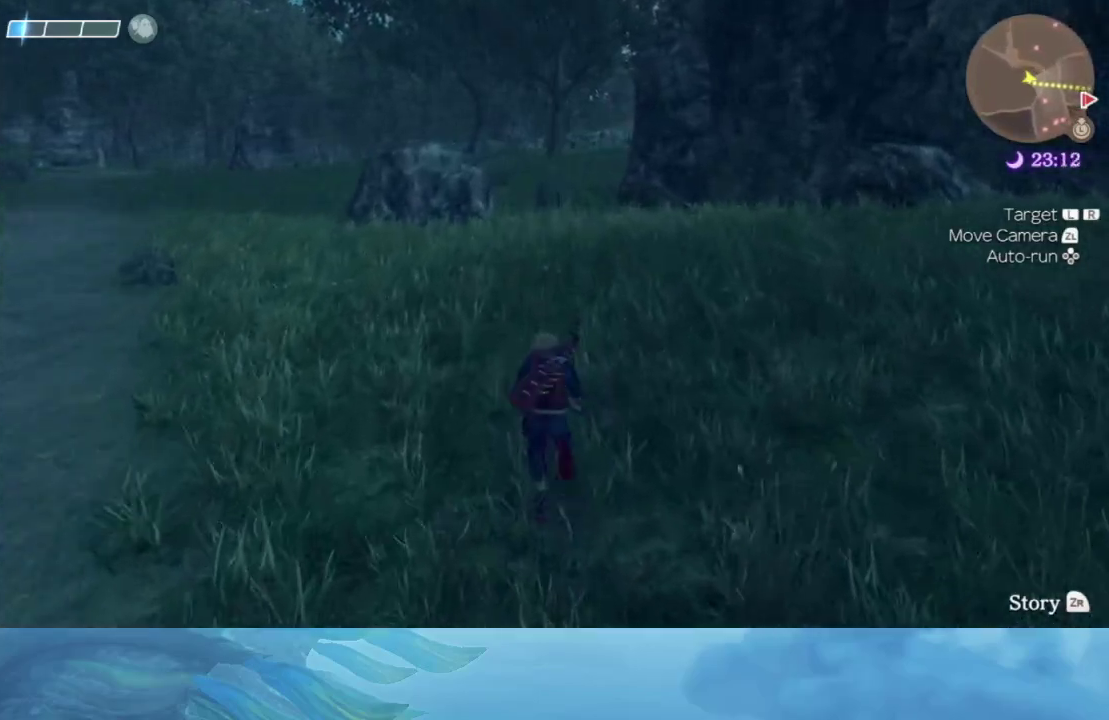
{"buttons": [], "left_stick": "up", "right_stick": "center", "events": []}
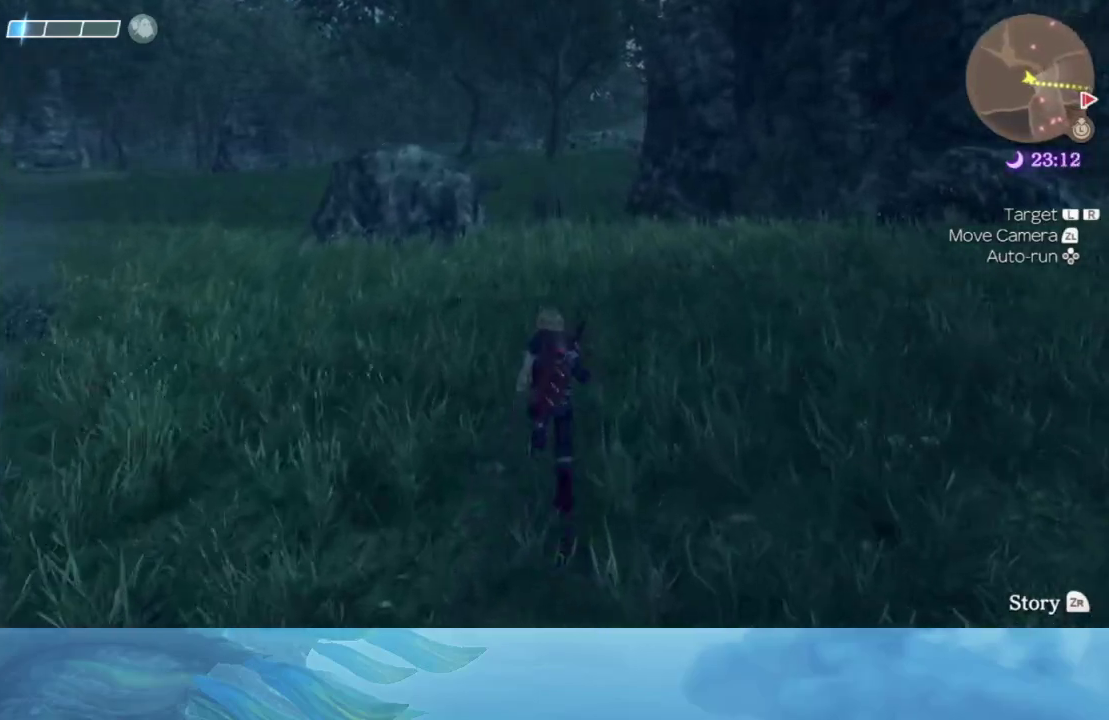
{"buttons": [], "left_stick": "up", "right_stick": "center", "events": []}
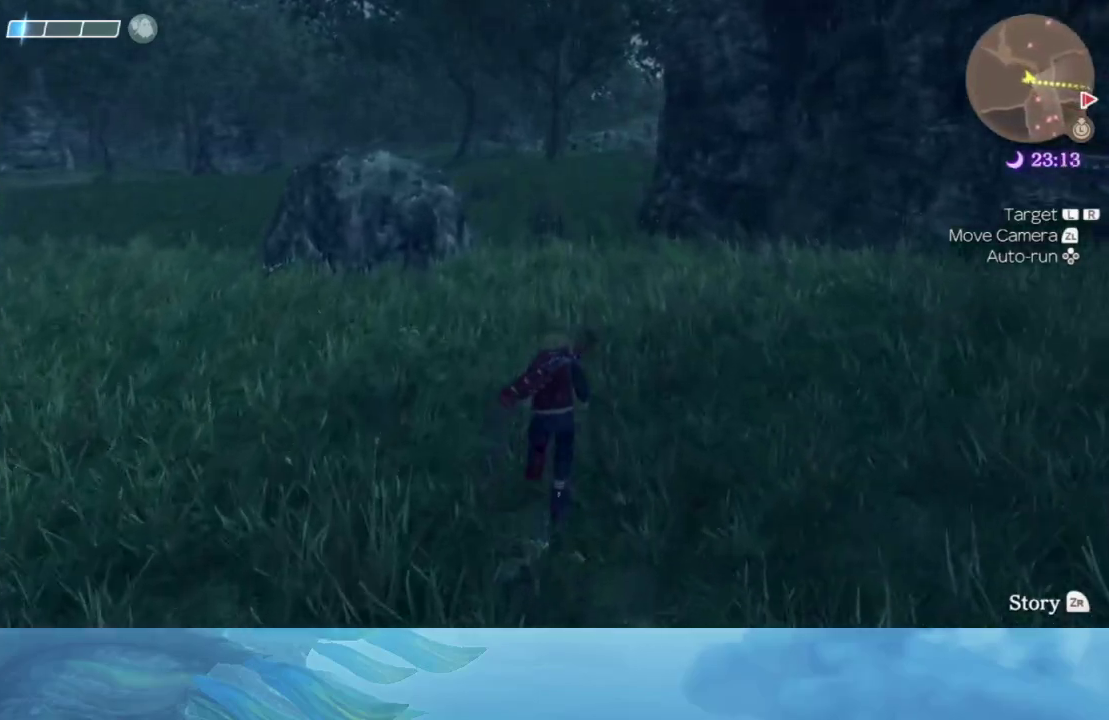
{"buttons": [], "left_stick": "up", "right_stick": "center", "events": []}
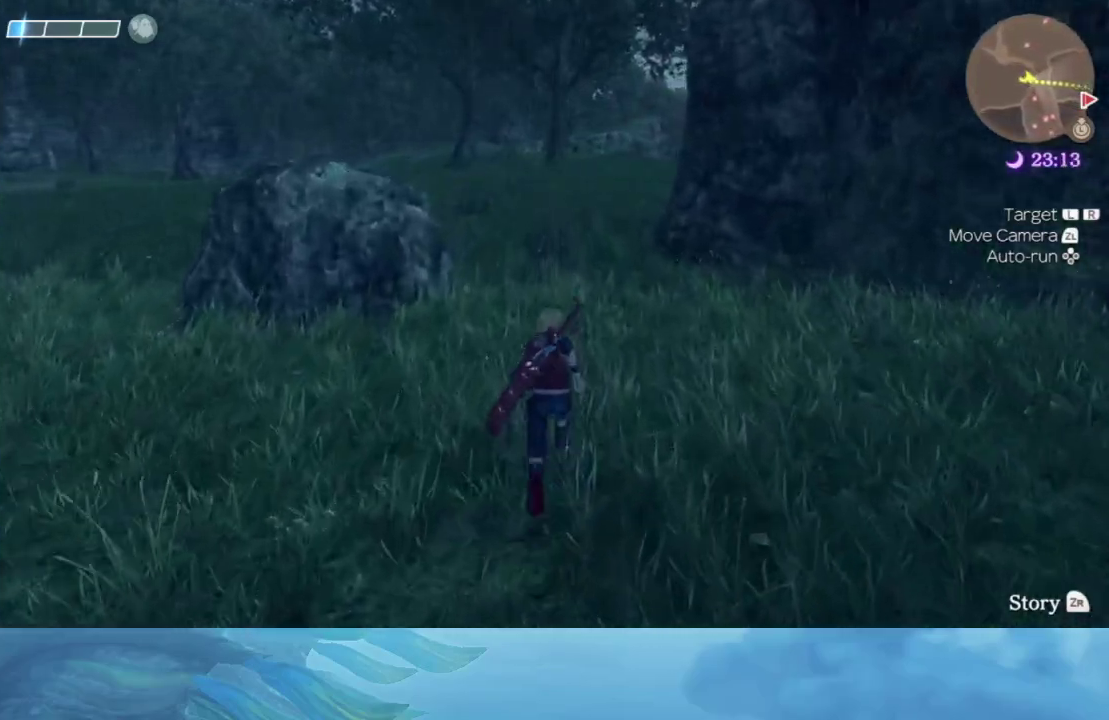
{"buttons": [], "left_stick": "up", "right_stick": "center", "events": []}
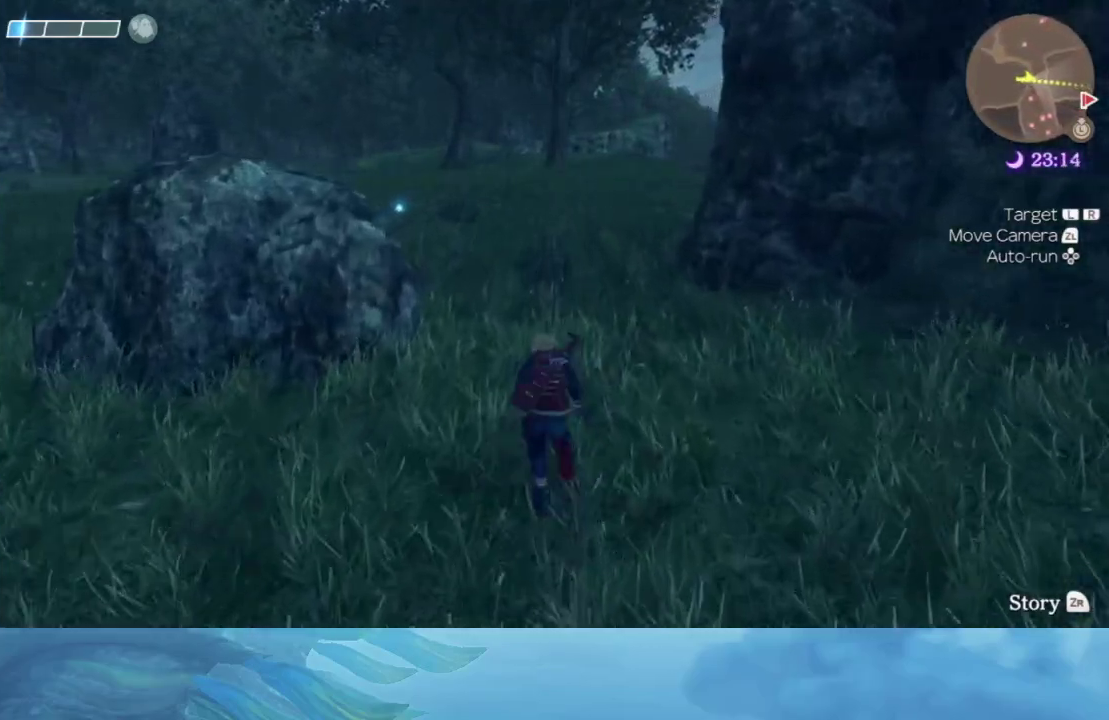
{"buttons": [], "left_stick": "up", "right_stick": "center", "events": []}
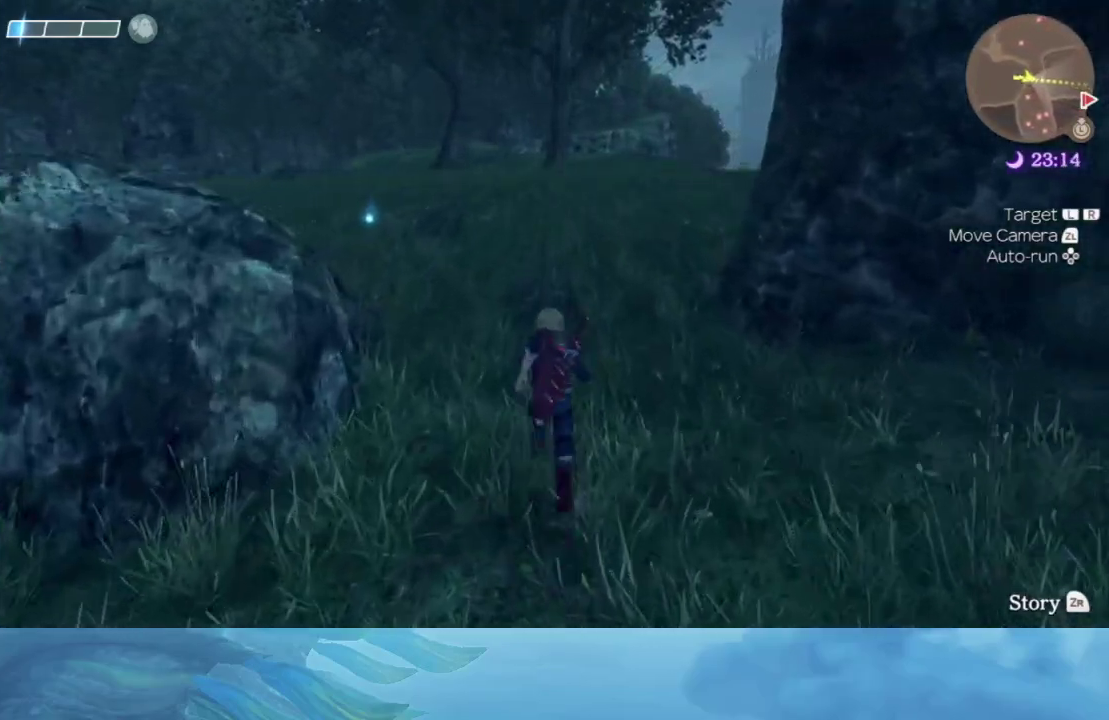
{"buttons": [], "left_stick": "up", "right_stick": "center", "events": []}
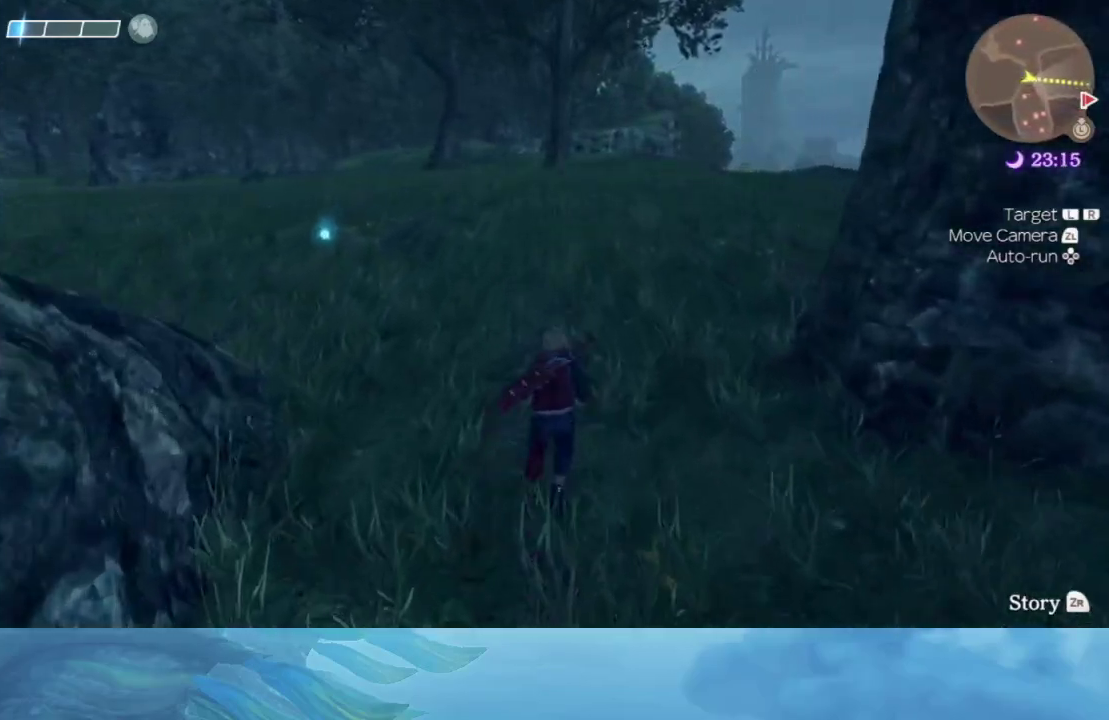
{"buttons": [], "left_stick": "up", "right_stick": "center", "events": []}
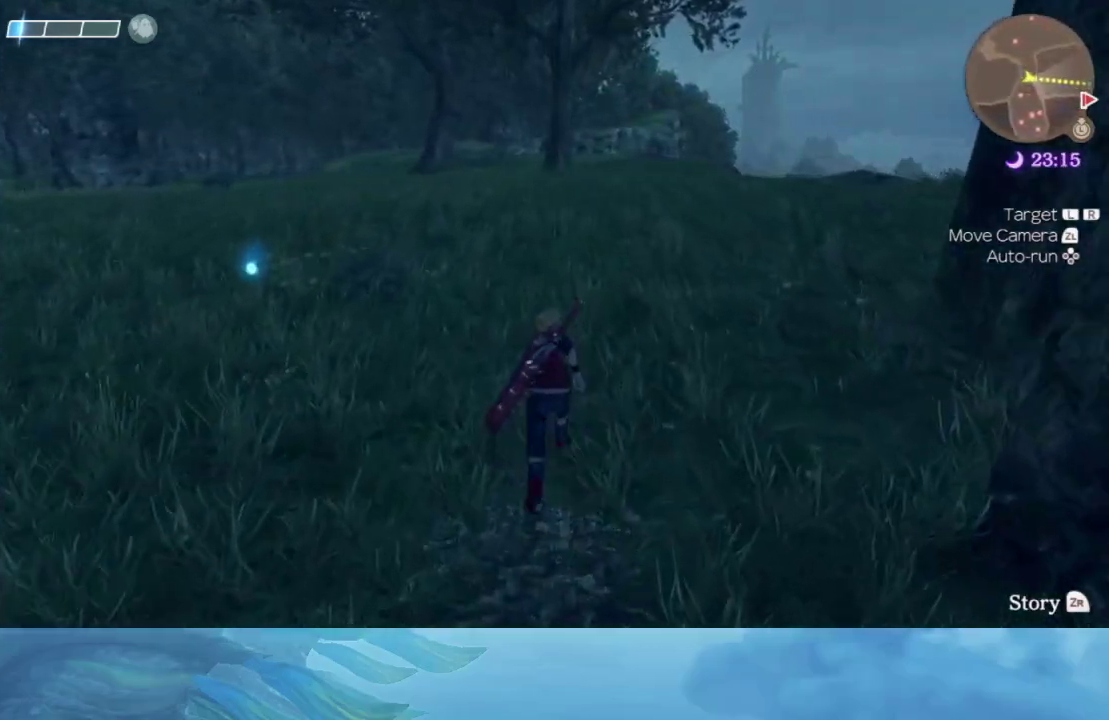
{"buttons": [], "left_stick": "up", "right_stick": "center", "events": []}
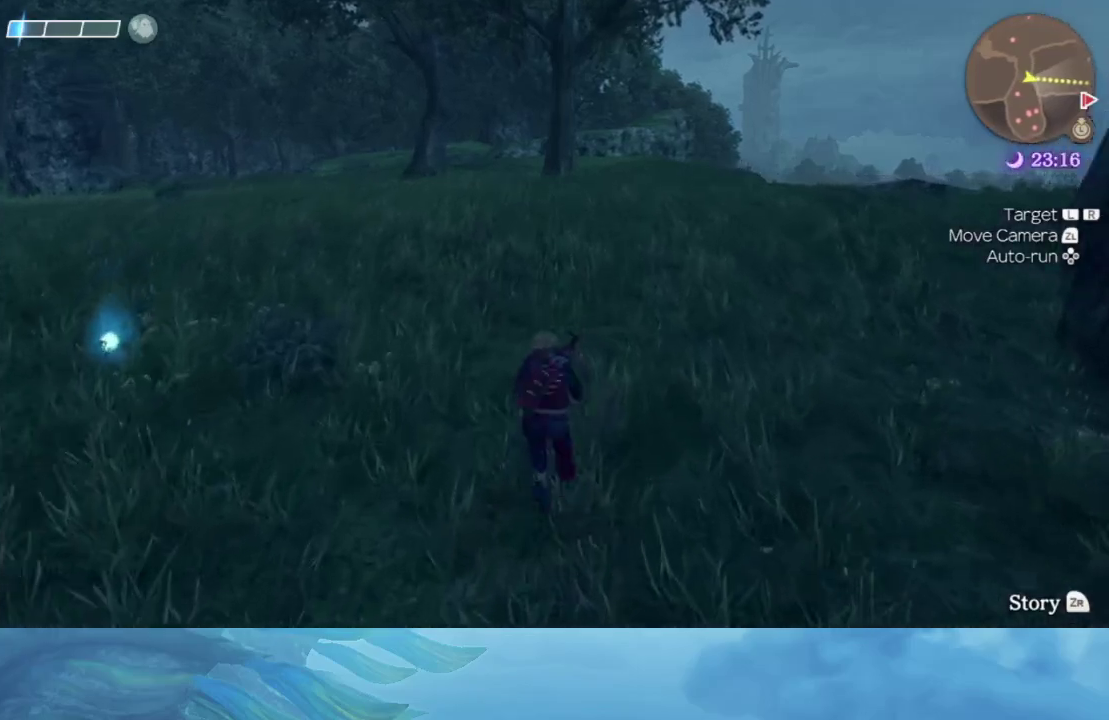
{"buttons": [], "left_stick": "up", "right_stick": "center", "events": []}
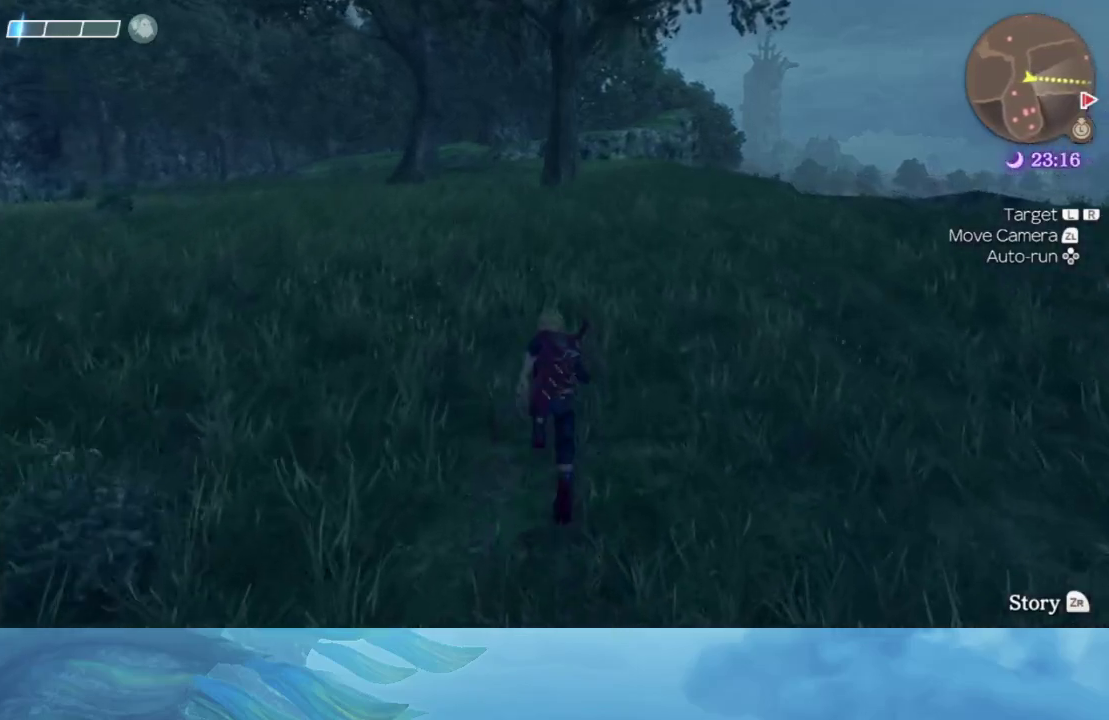
{"buttons": [], "left_stick": "up", "right_stick": "center", "events": []}
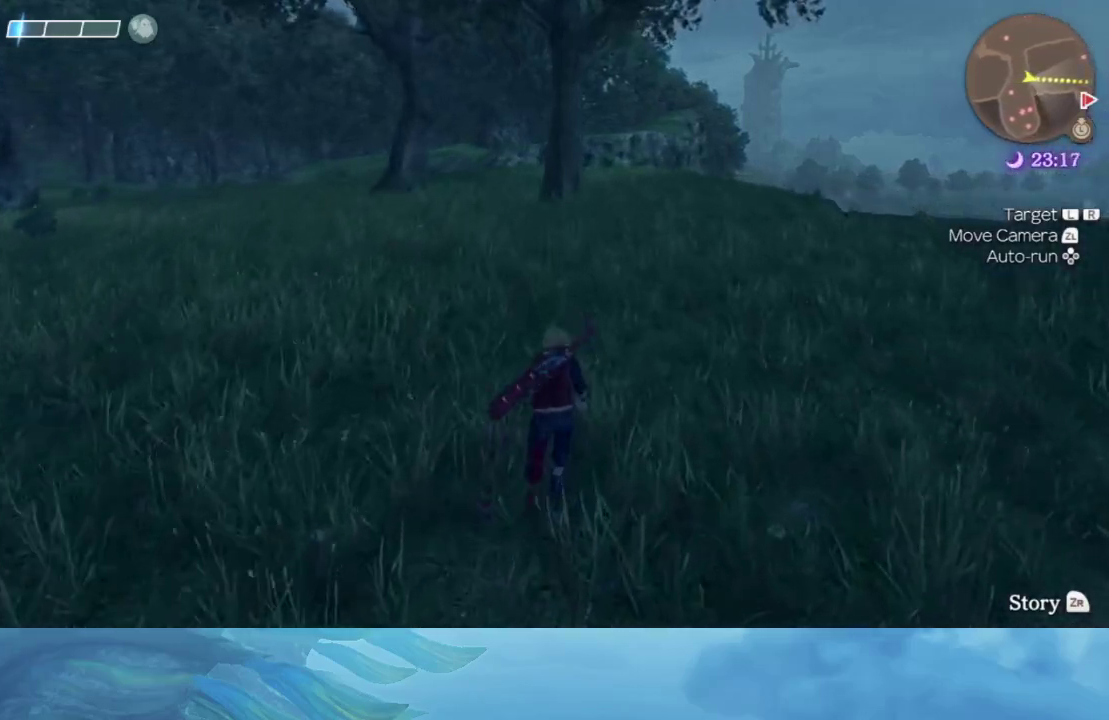
{"buttons": [], "left_stick": "up", "right_stick": "center", "events": []}
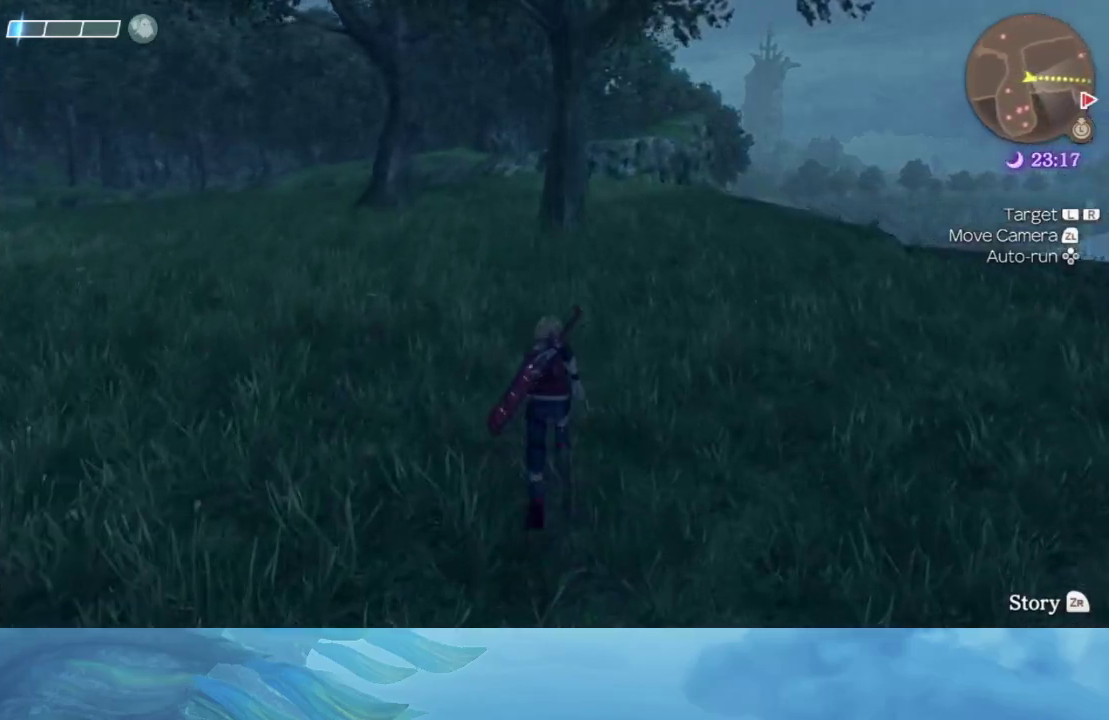
{"buttons": [], "left_stick": "up", "right_stick": "center", "events": []}
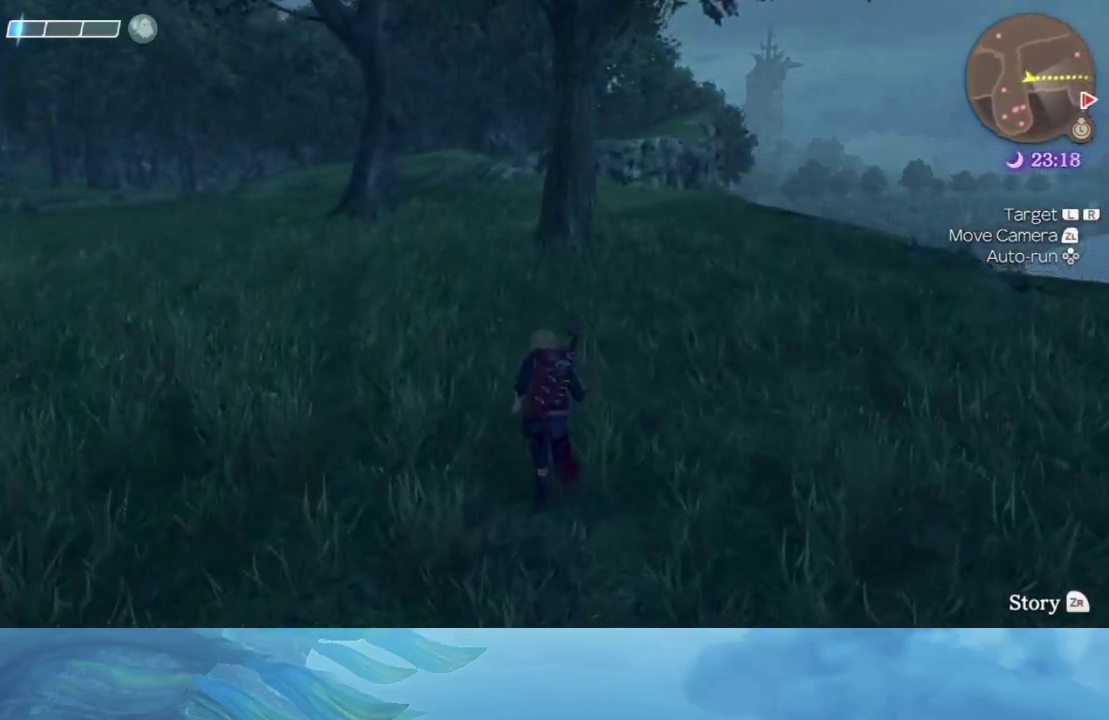
{"buttons": [], "left_stick": "up", "right_stick": "center", "events": []}
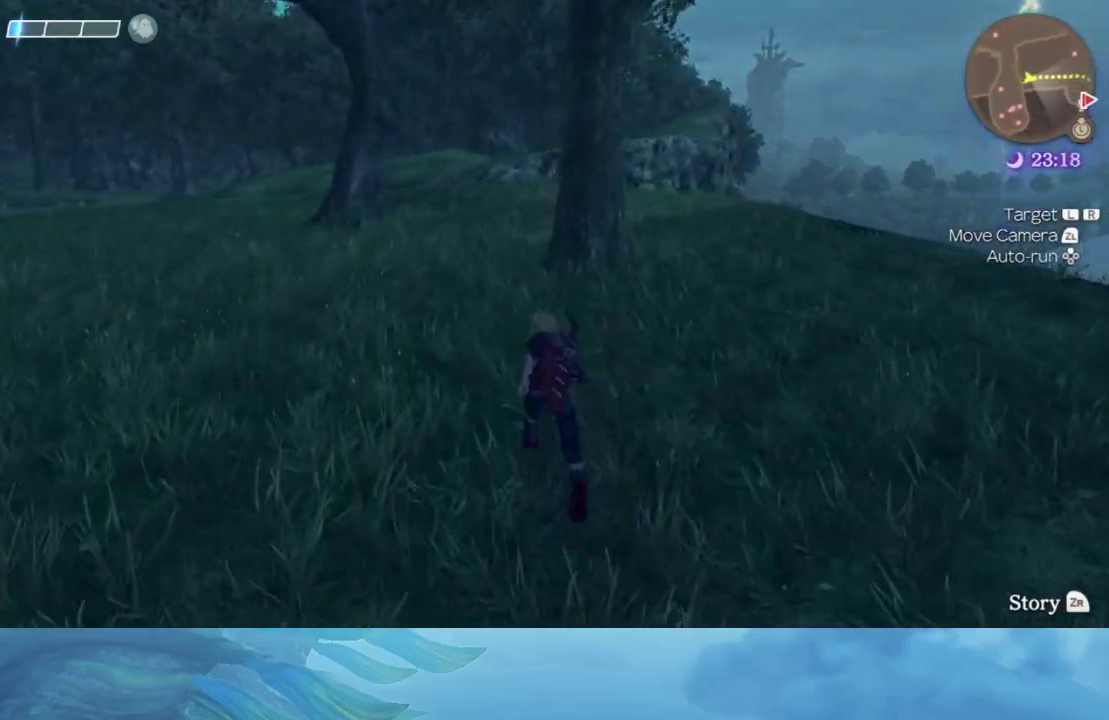
{"buttons": [], "left_stick": "up", "right_stick": "center", "events": []}
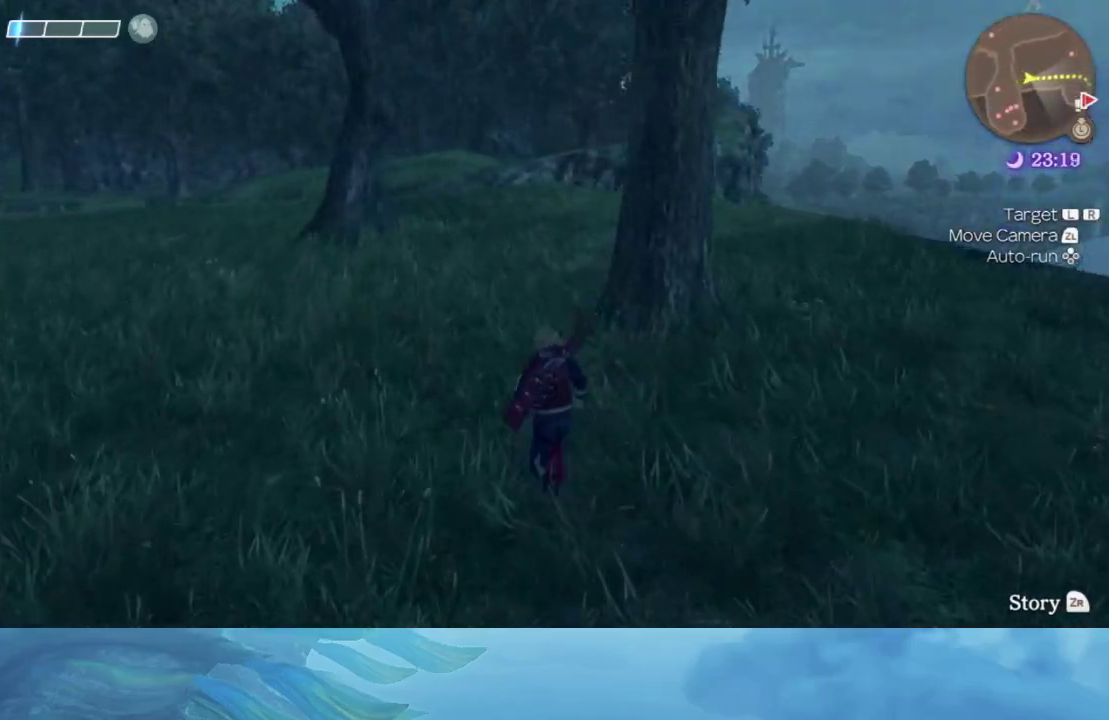
{"buttons": ["L1"], "left_stick": "up", "right_stick": "center", "events": [[367, "L1", "down"]]}